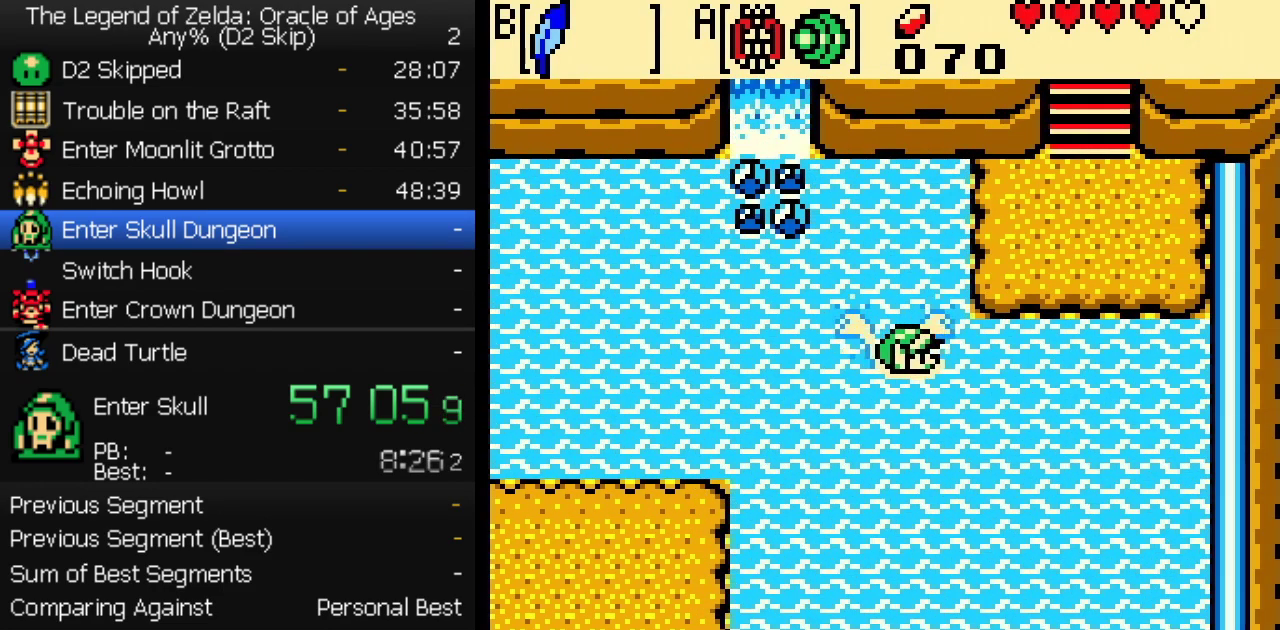
Gameplay with a controller (Nintendo layout); each line is a JSON object with the inputs held at the frame after it. "events" lists button and stick changes between this image and that frame as [ms after this image, input, new state], when the widget could be followed in between. Not read: L3 R3.
{"buttons": ["DPAD_UP", "DPAD_RIGHT"]}
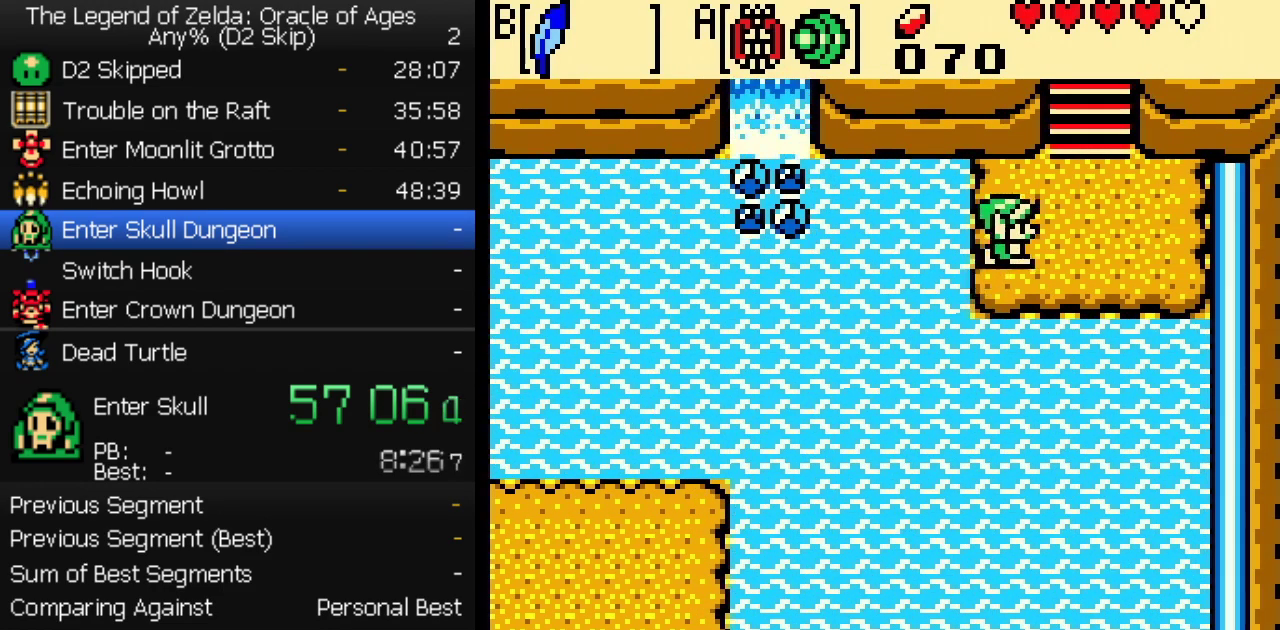
{"buttons": ["DPAD_UP"], "events": [[183, "DPAD_RIGHT", "up"]]}
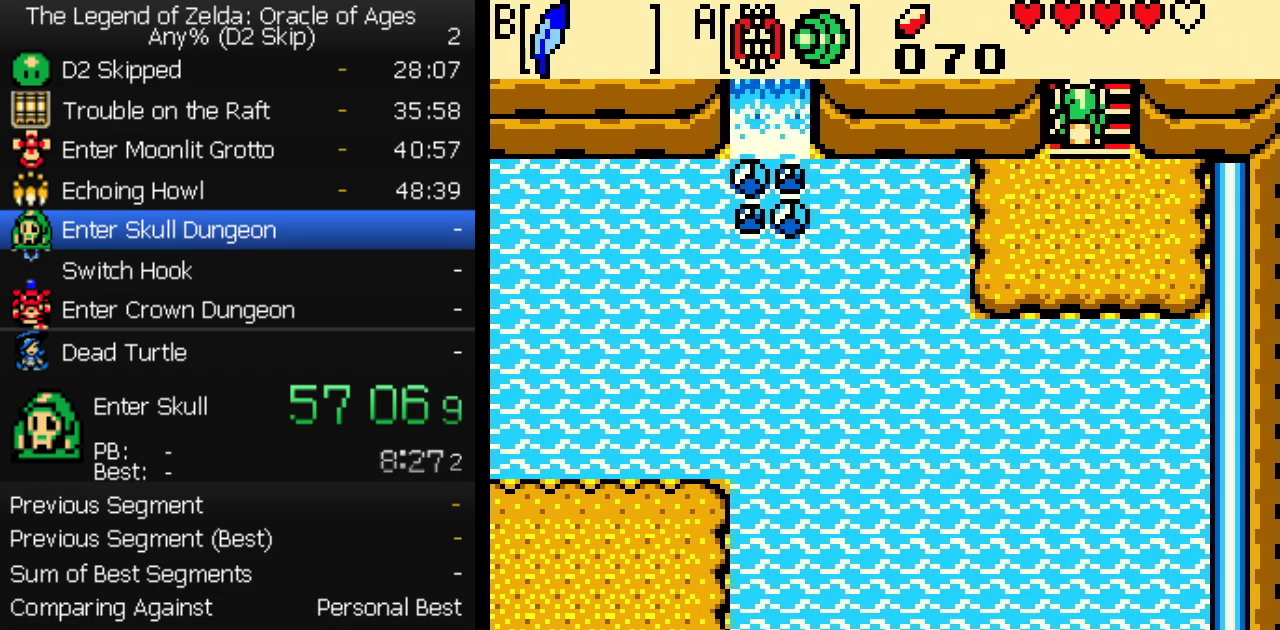
{"buttons": ["DPAD_UP"], "events": []}
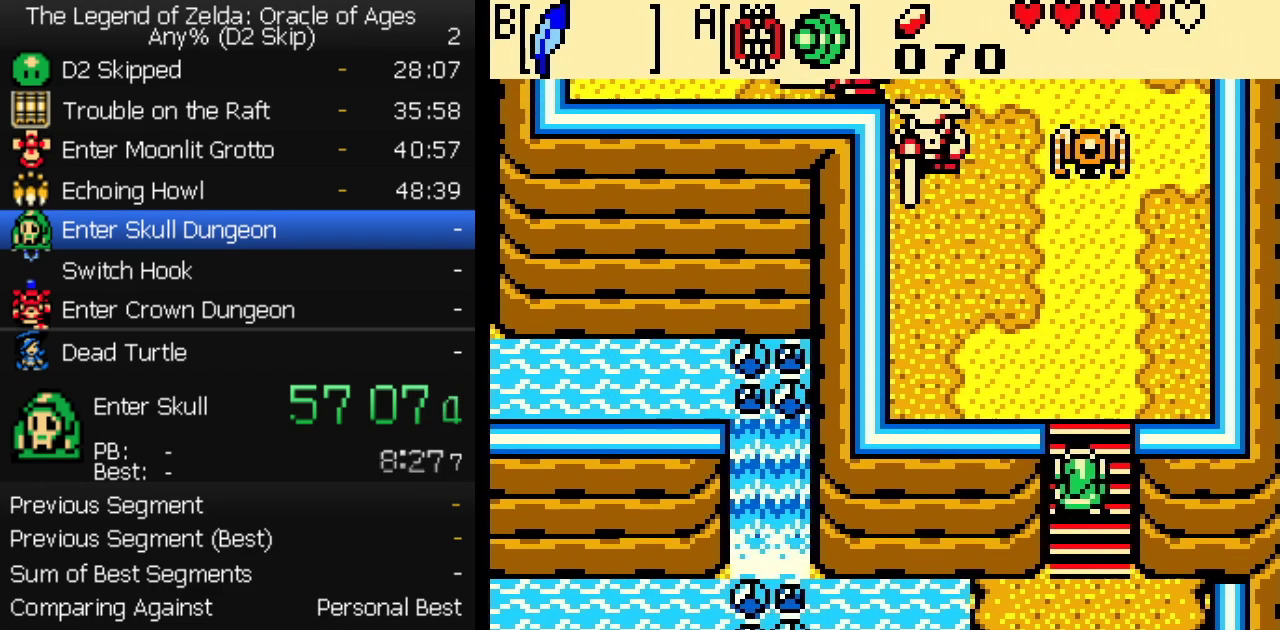
{"buttons": ["DPAD_UP"], "events": [[233, "B", "down"], [283, "B", "up"]]}
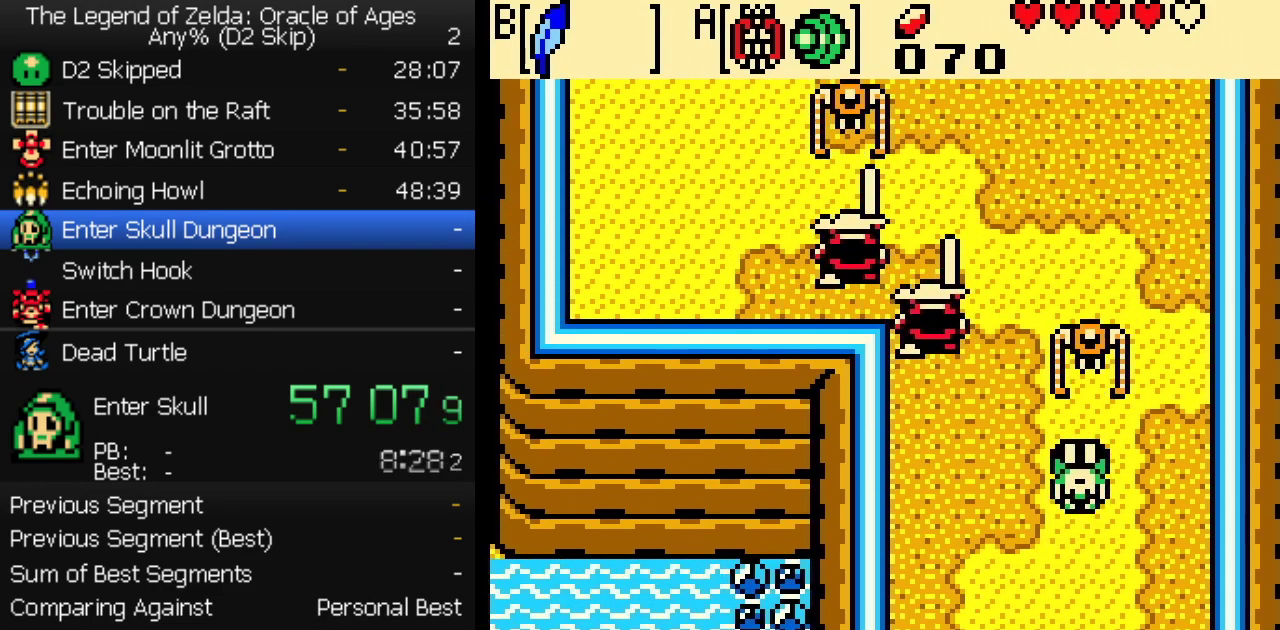
{"buttons": ["DPAD_UP"], "events": [[83, "DPAD_LEFT", "down"], [150, "DPAD_UP", "up"], [283, "DPAD_UP", "down"], [350, "DPAD_LEFT", "up"], [367, "B", "down"], [483, "B", "up"]]}
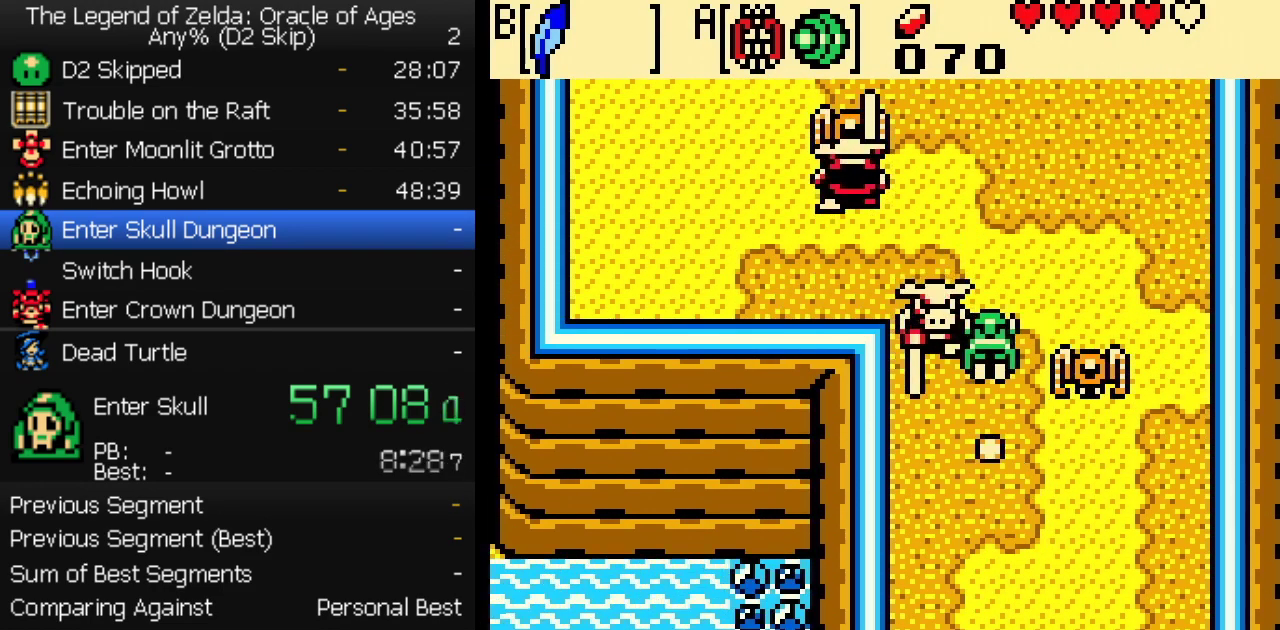
{"buttons": ["DPAD_UP"], "events": []}
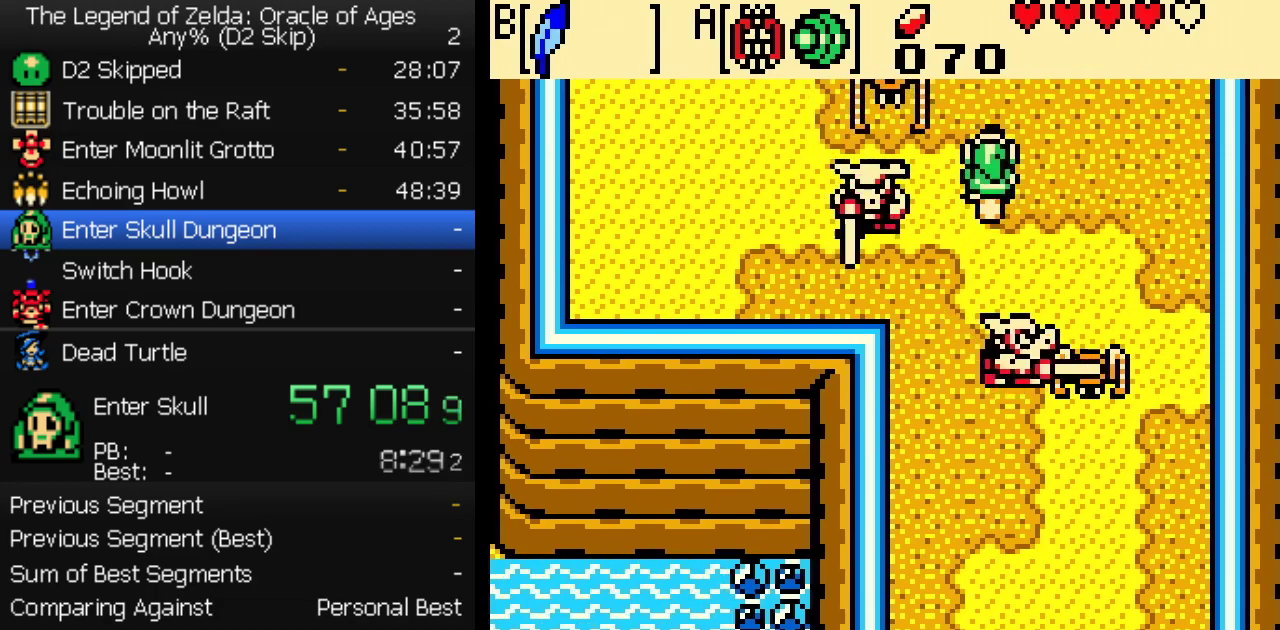
{"buttons": ["DPAD_LEFT"], "events": [[67, "DPAD_LEFT", "down"], [467, "DPAD_UP", "up"]]}
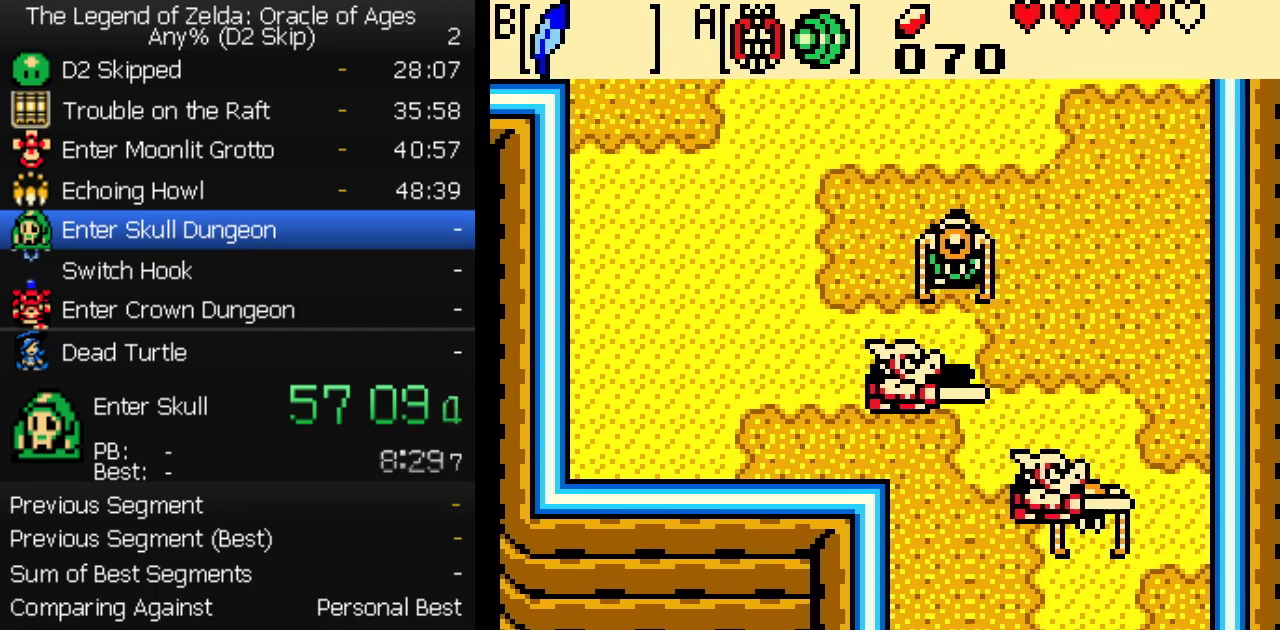
{"buttons": ["DPAD_UP", "DPAD_LEFT"], "events": [[350, "DPAD_UP", "down"]]}
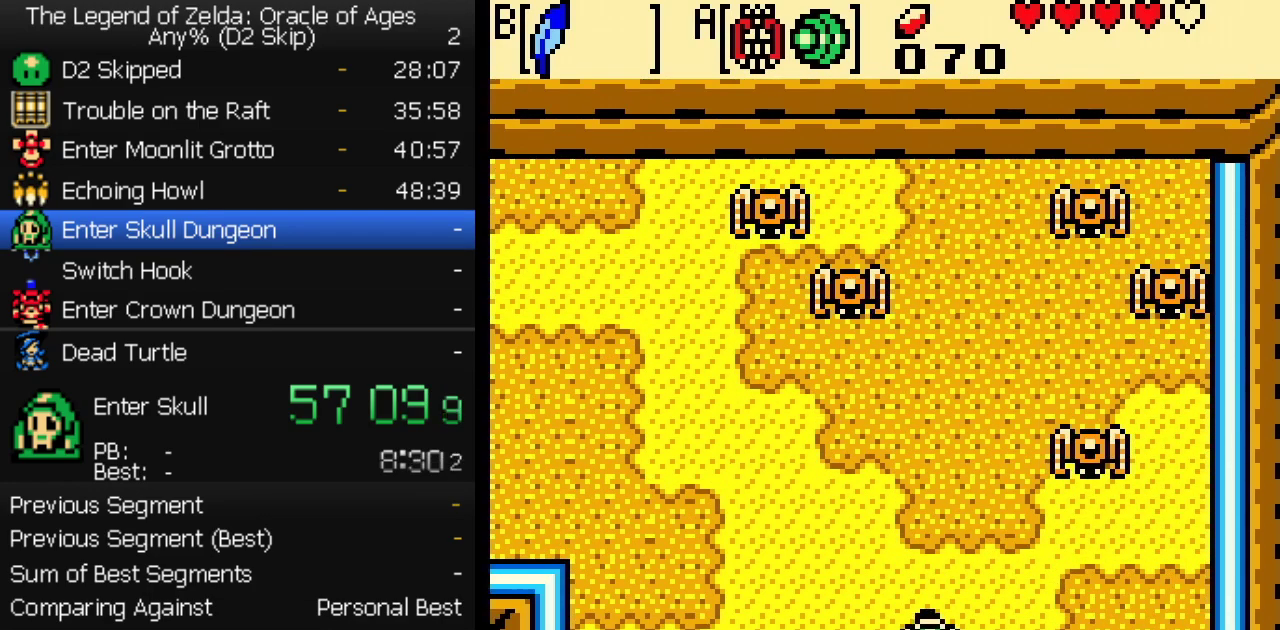
{"buttons": ["DPAD_LEFT"], "events": [[133, "DPAD_UP", "up"], [267, "DPAD_UP", "down"], [383, "DPAD_UP", "up"]]}
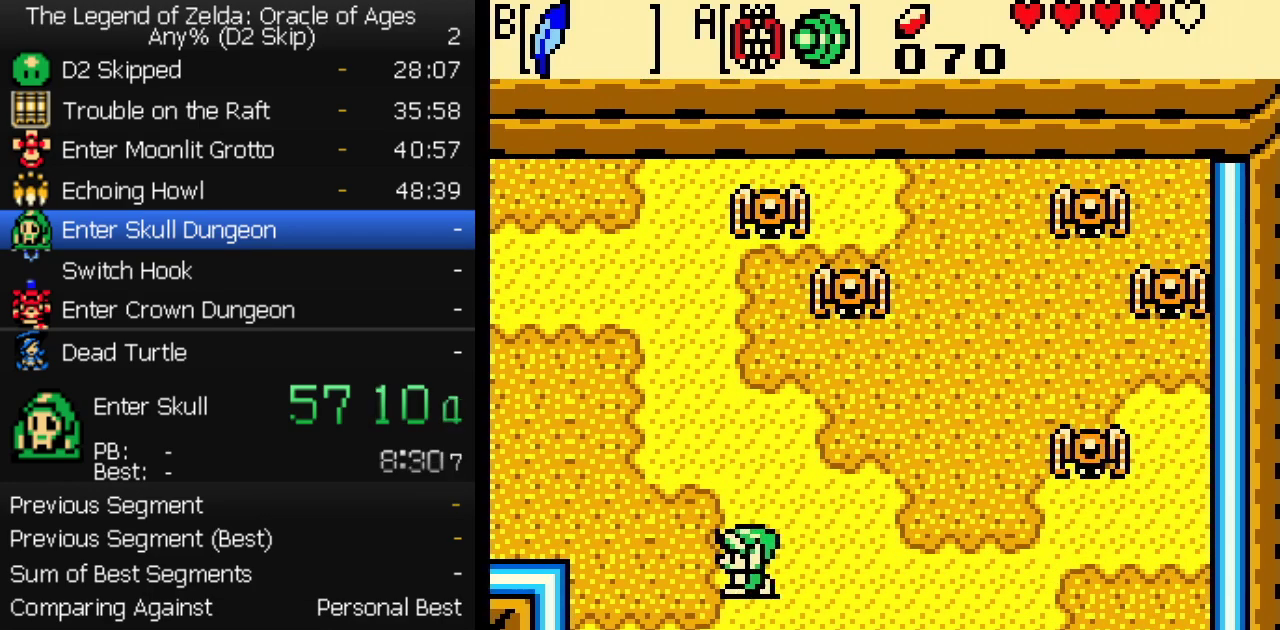
{"buttons": ["DPAD_LEFT"], "events": [[50, "DPAD_UP", "down"], [150, "DPAD_UP", "up"]]}
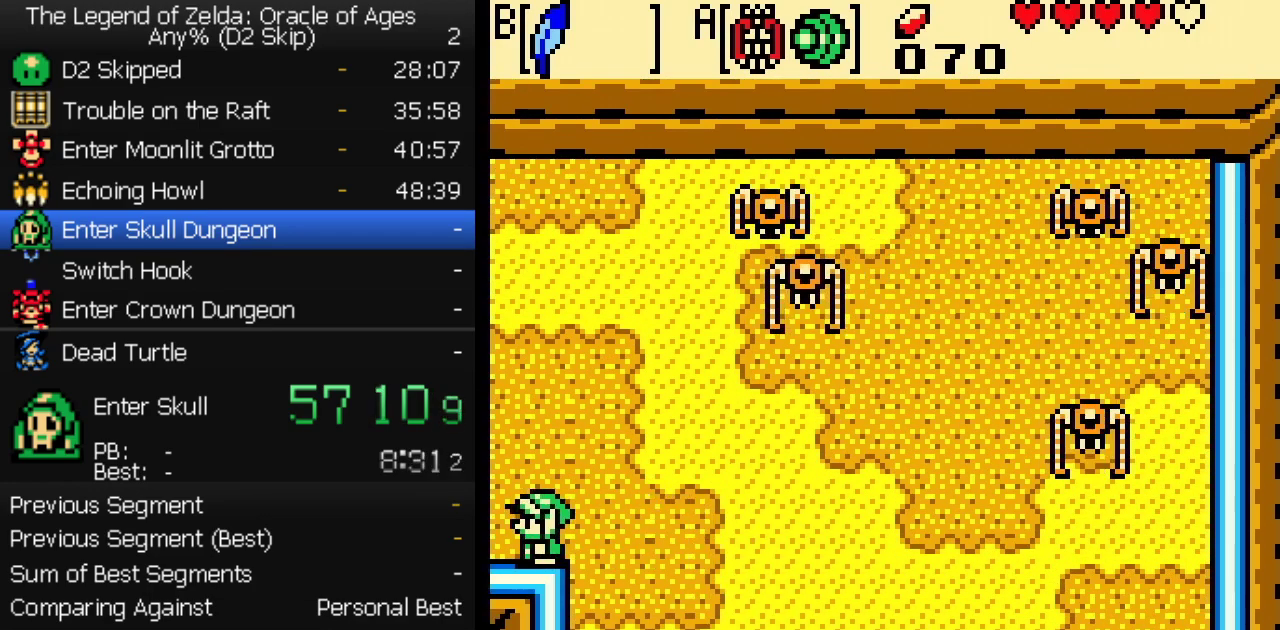
{"buttons": ["DPAD_LEFT"], "events": []}
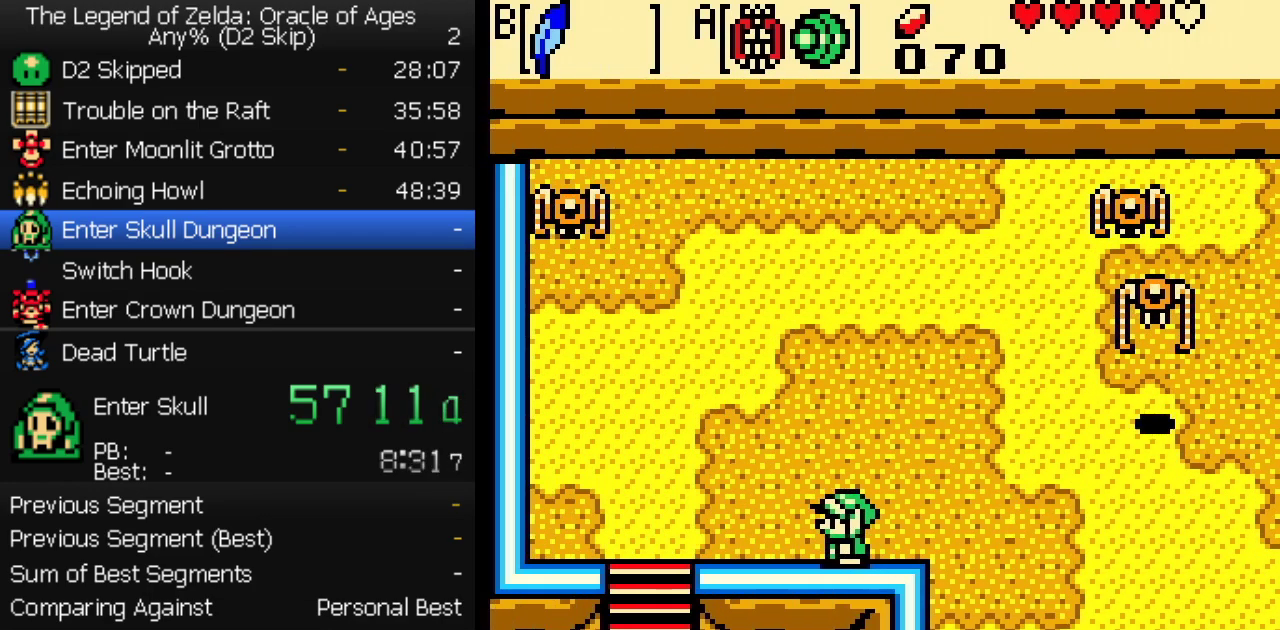
{"buttons": ["DPAD_LEFT"], "events": []}
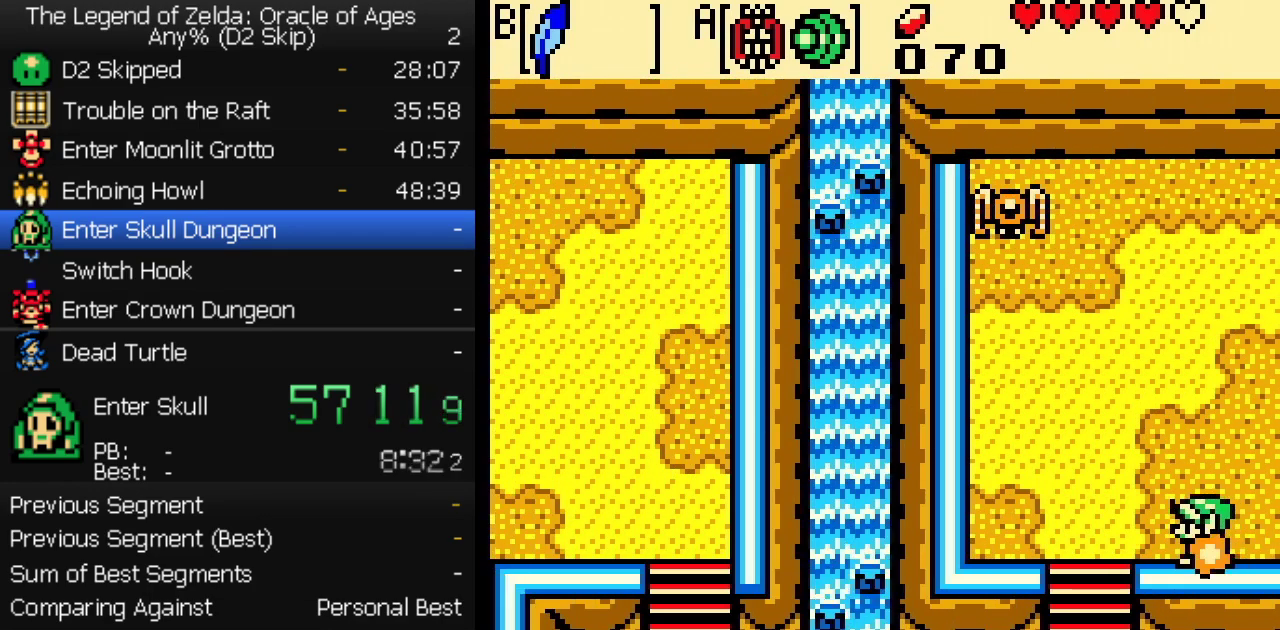
{"buttons": ["DPAD_DOWN"], "events": [[33, "DPAD_DOWN", "down"], [67, "B", "down"], [150, "B", "up"], [167, "DPAD_LEFT", "up"]]}
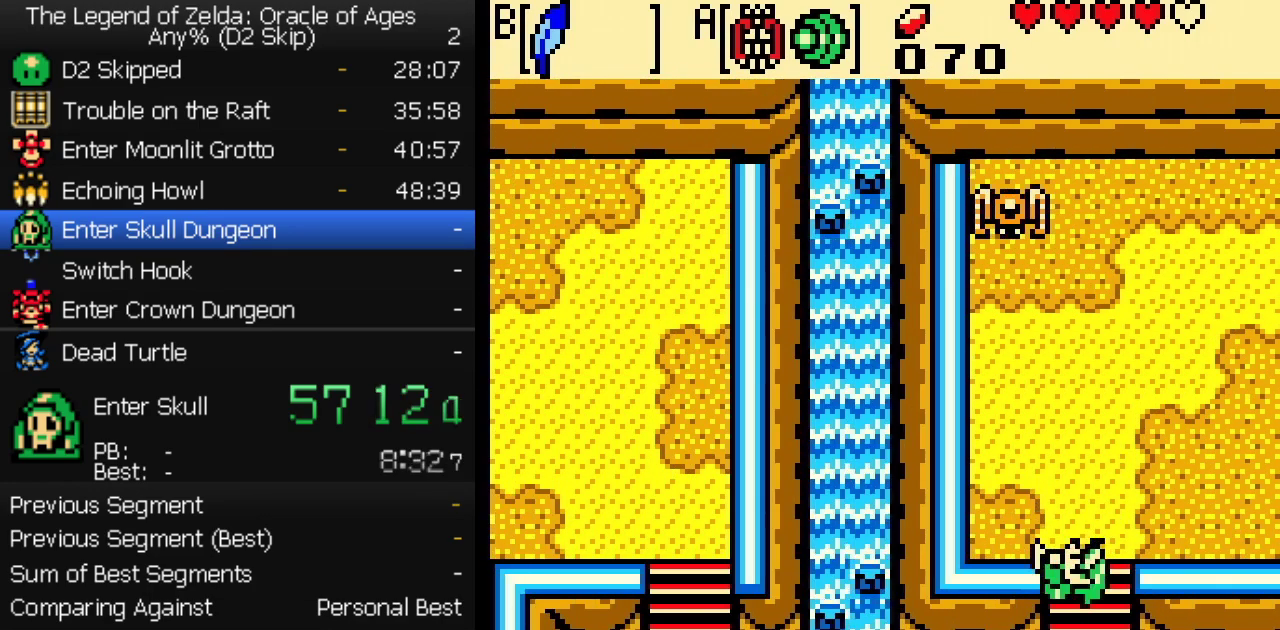
{"buttons": ["DPAD_DOWN"], "events": []}
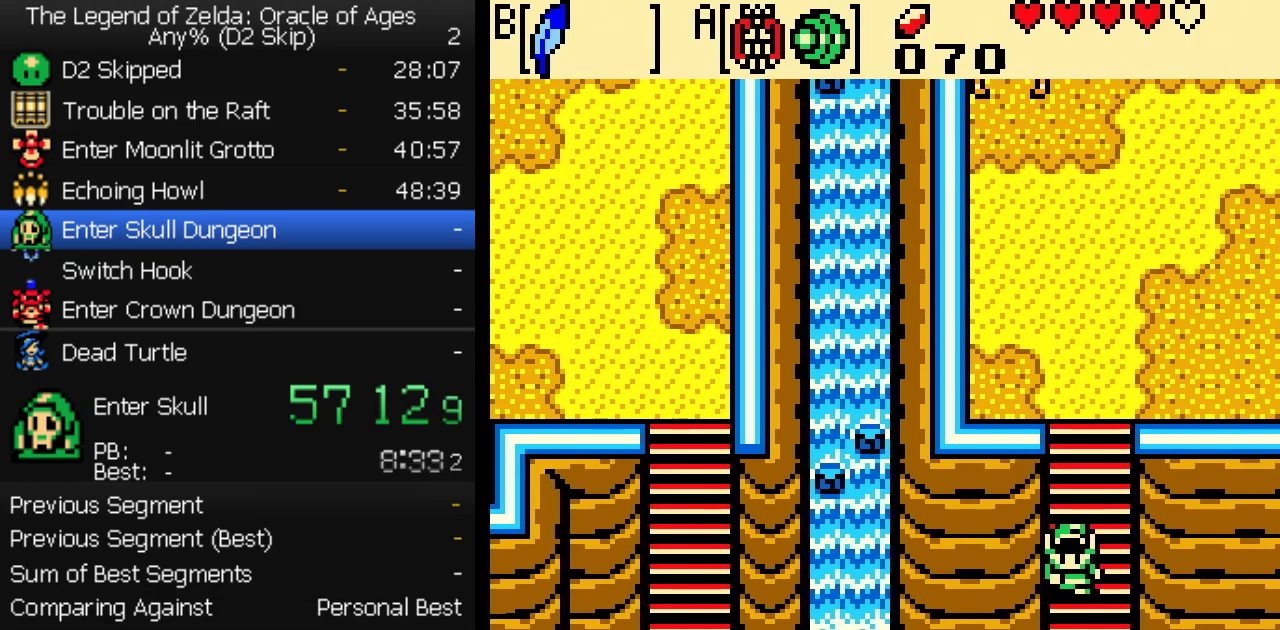
{"buttons": ["DPAD_DOWN"], "events": []}
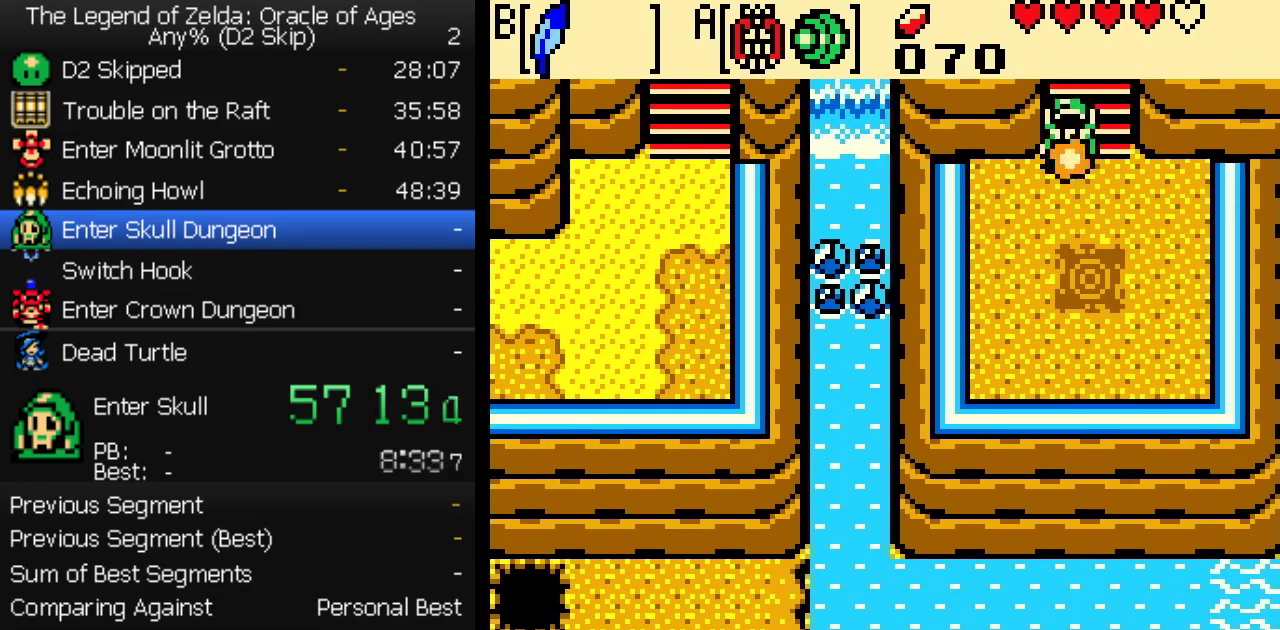
{"buttons": ["DPAD_DOWN"], "events": [[183, "A", "down"], [283, "A", "up"]]}
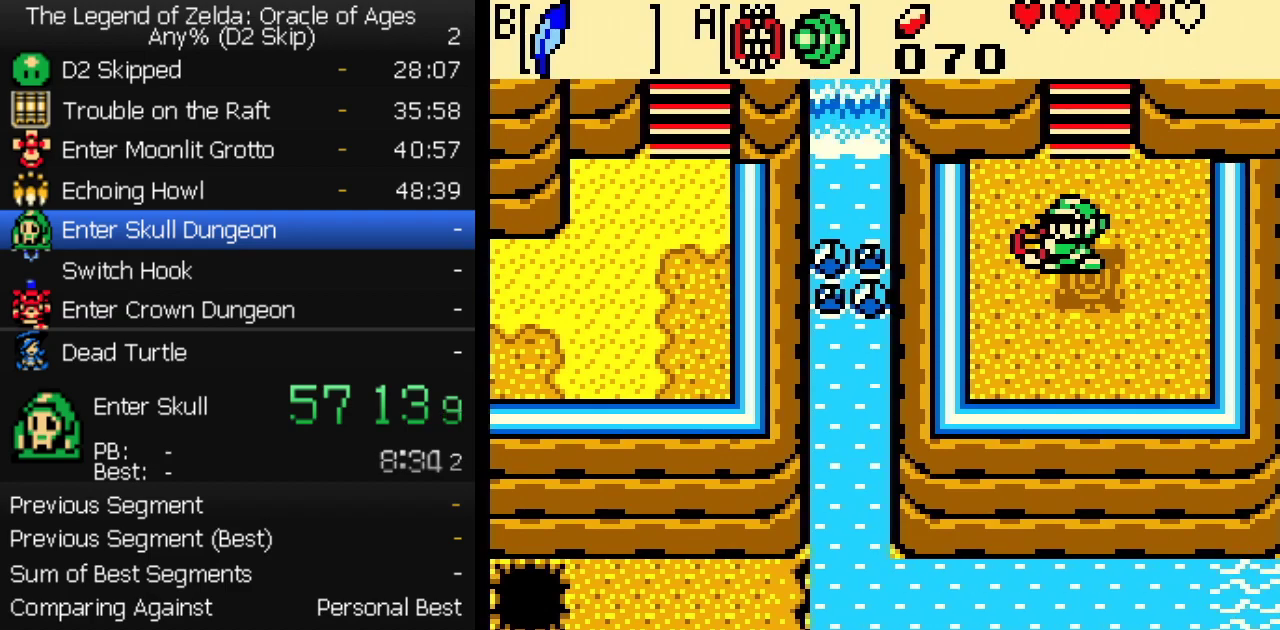
{"buttons": ["DPAD_DOWN"], "events": []}
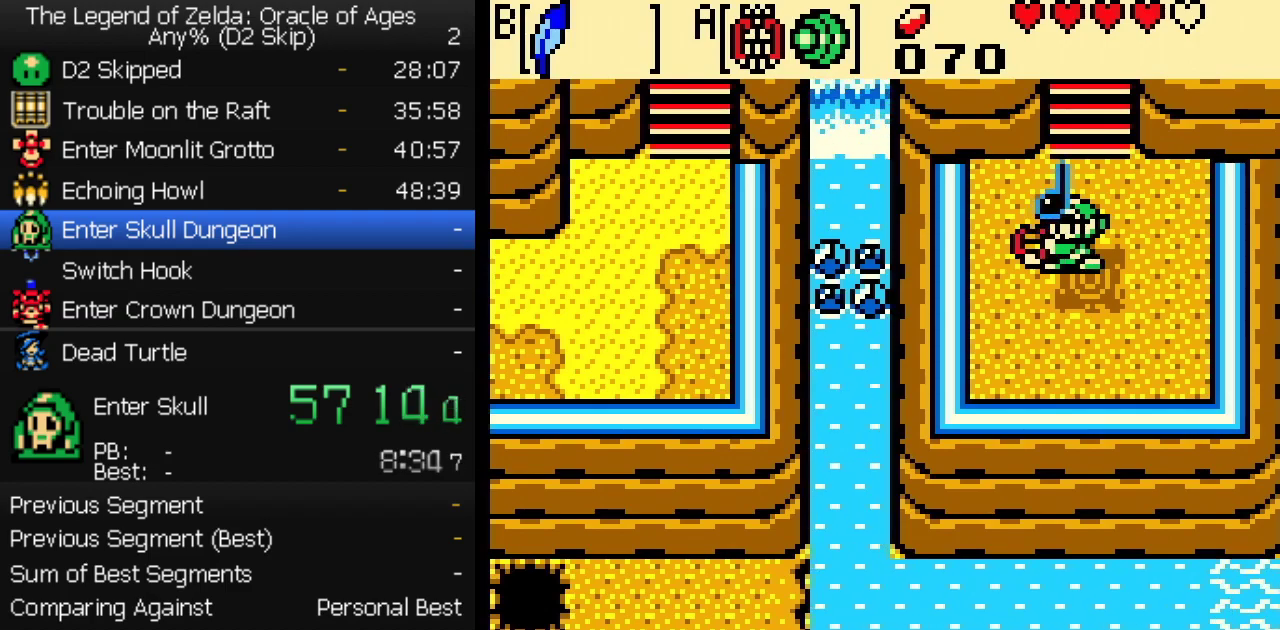
{"buttons": ["DPAD_DOWN"], "events": []}
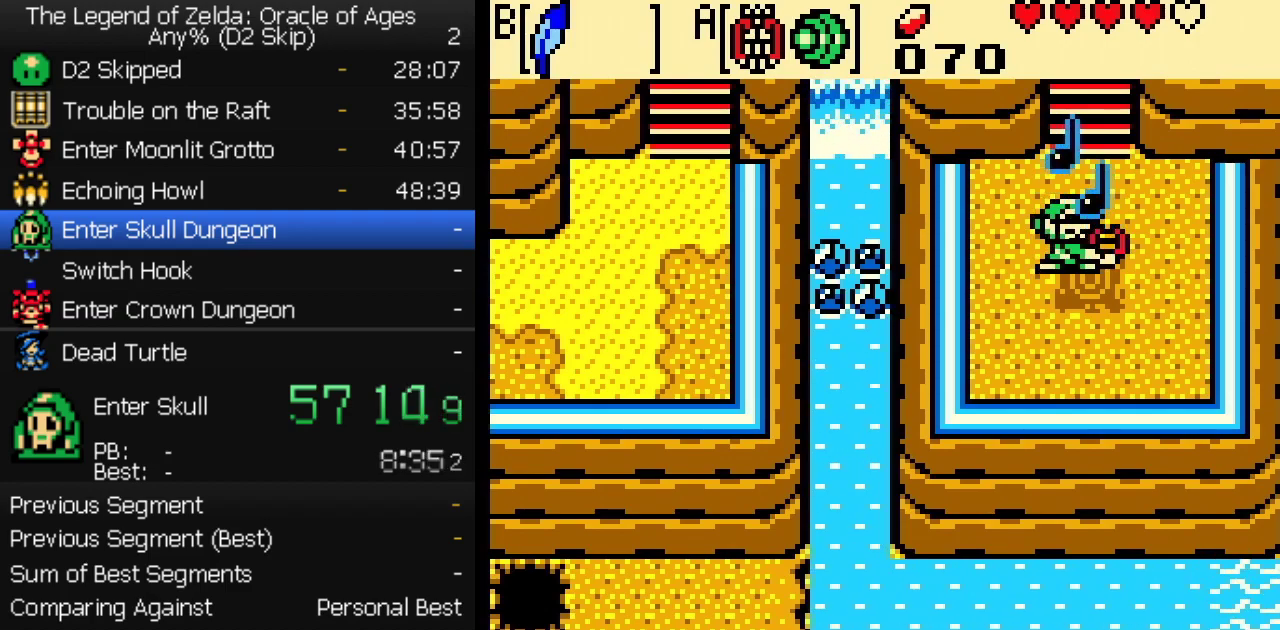
{"buttons": ["DPAD_DOWN"], "events": []}
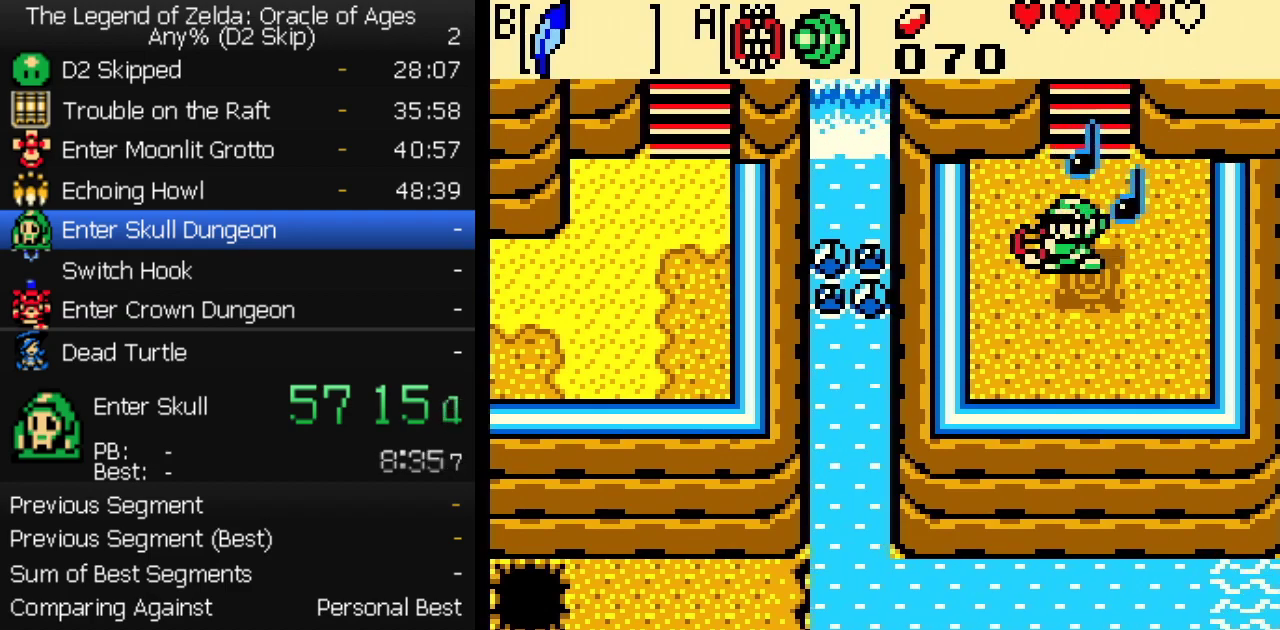
{"buttons": ["DPAD_DOWN"], "events": []}
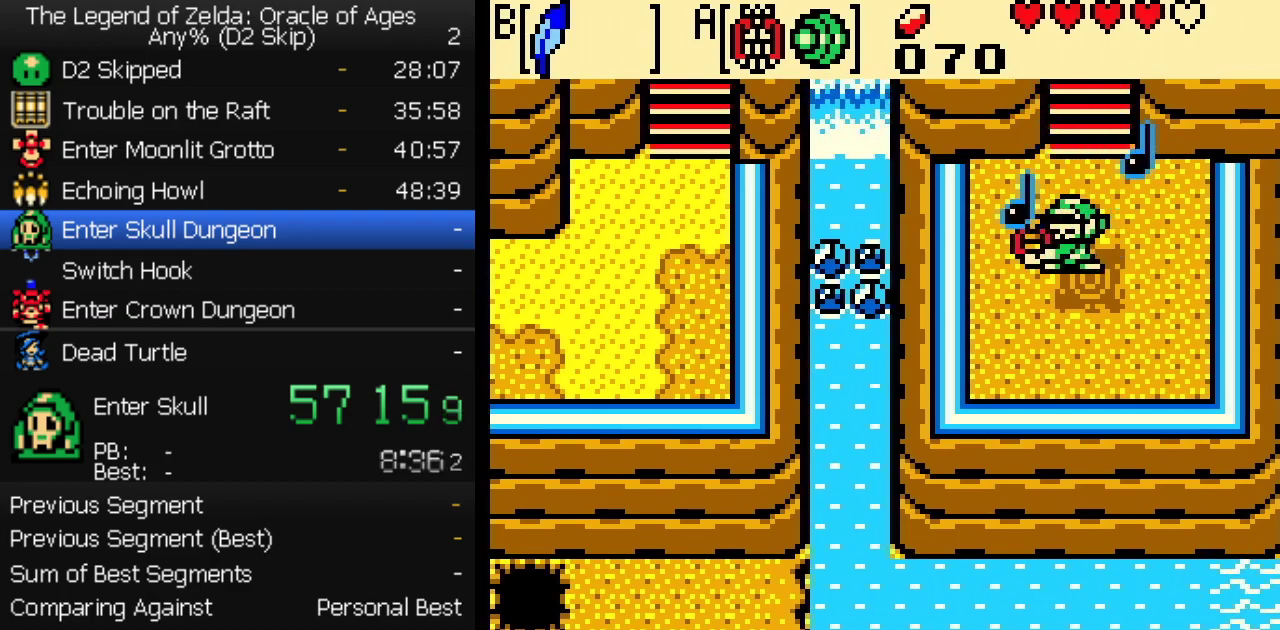
{"buttons": ["DPAD_DOWN"], "events": []}
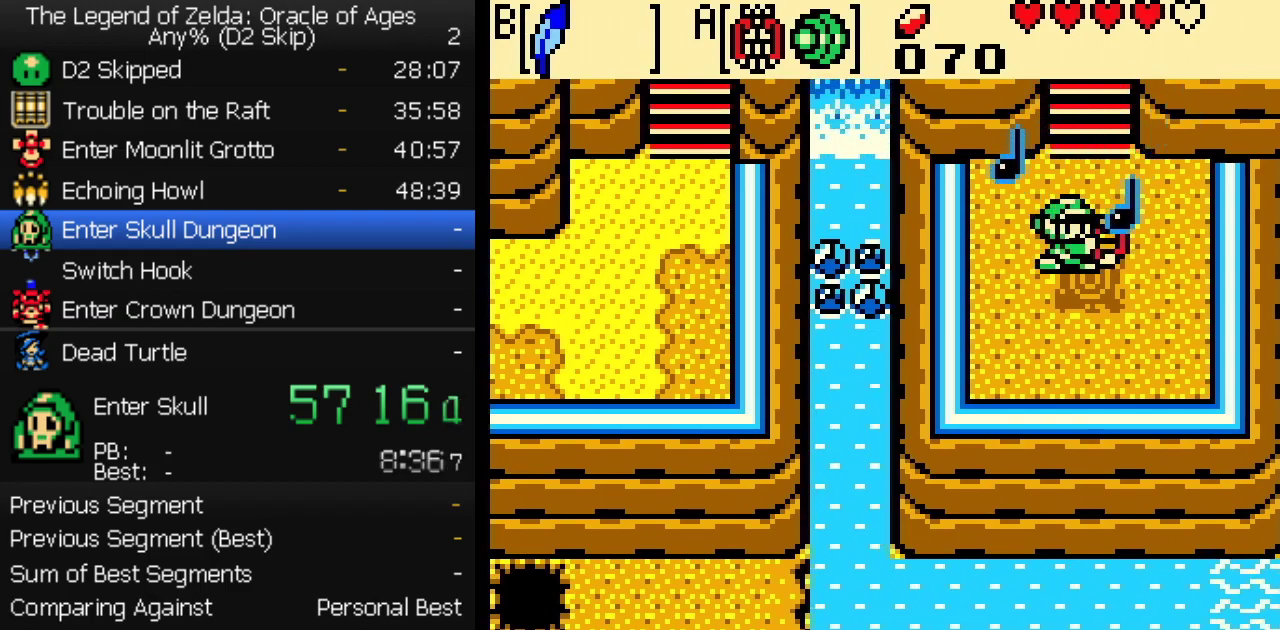
{"buttons": ["DPAD_DOWN"], "events": []}
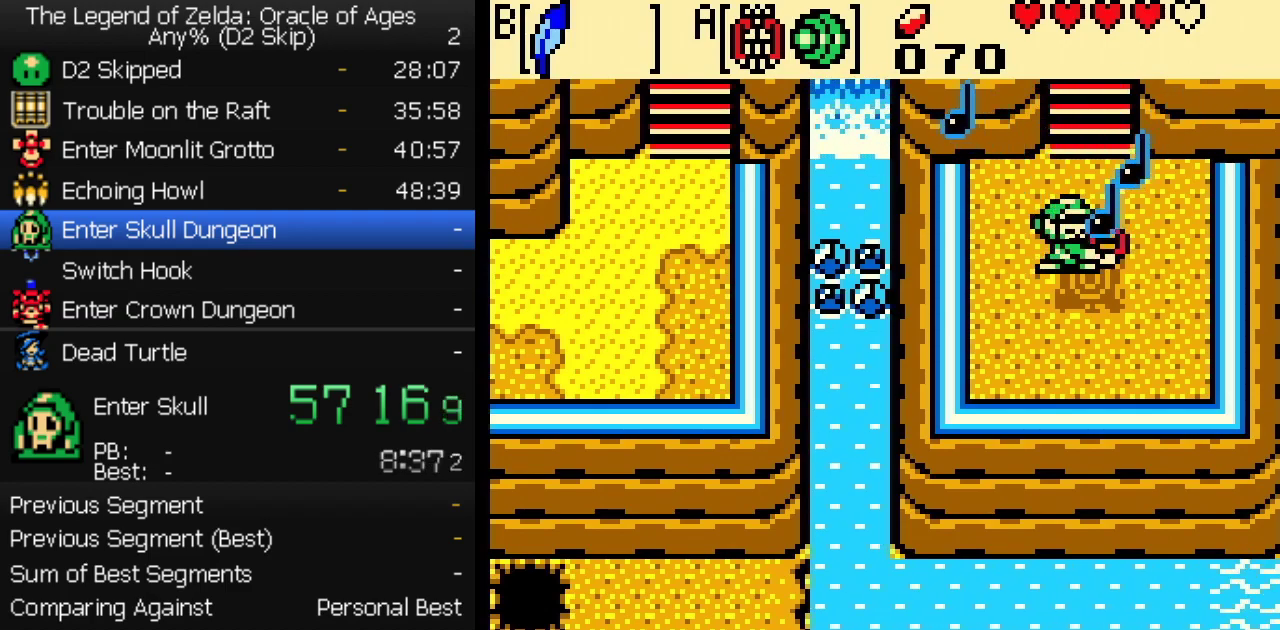
{"buttons": ["DPAD_DOWN"], "events": []}
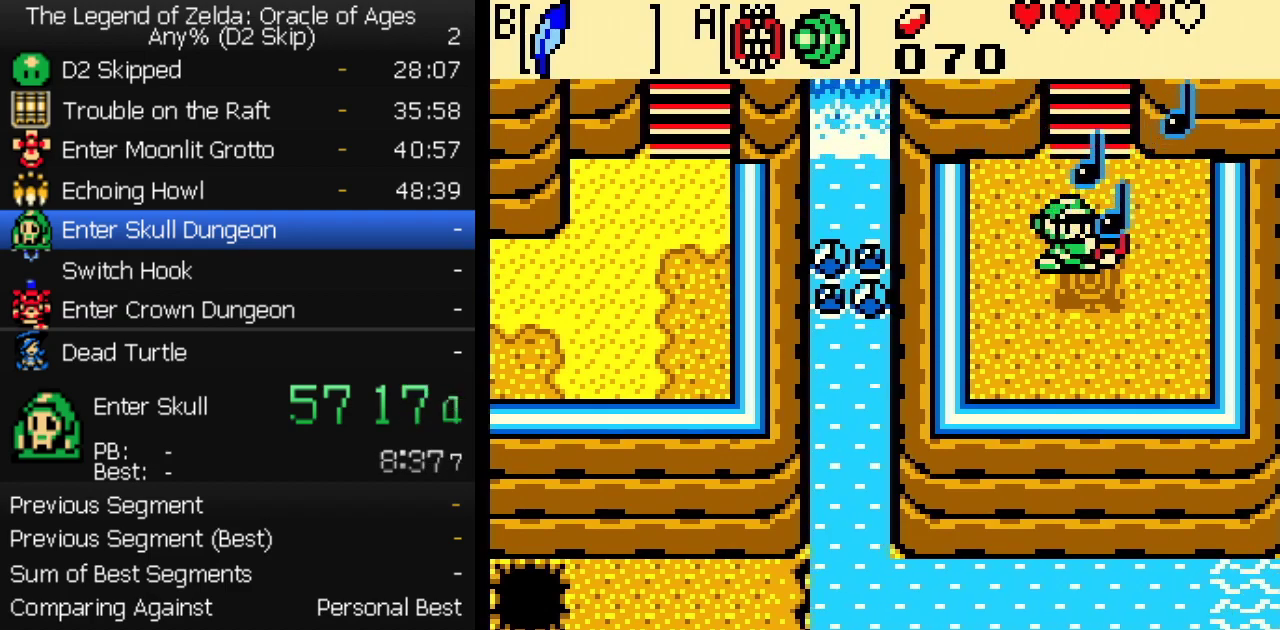
{"buttons": ["DPAD_DOWN"], "events": []}
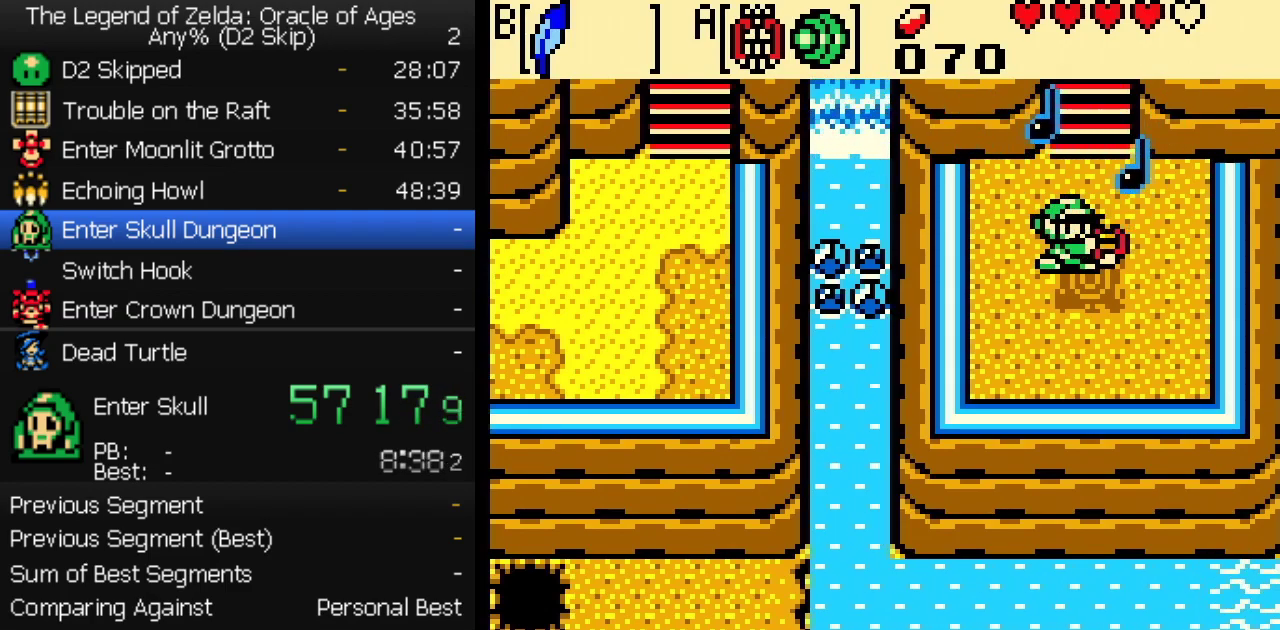
{"buttons": ["DPAD_DOWN", "DPAD_RIGHT"], "events": [[217, "DPAD_DOWN", "up"], [233, "DPAD_UP", "down"], [383, "DPAD_UP", "up"], [417, "DPAD_DOWN", "down"], [433, "DPAD_RIGHT", "down"]]}
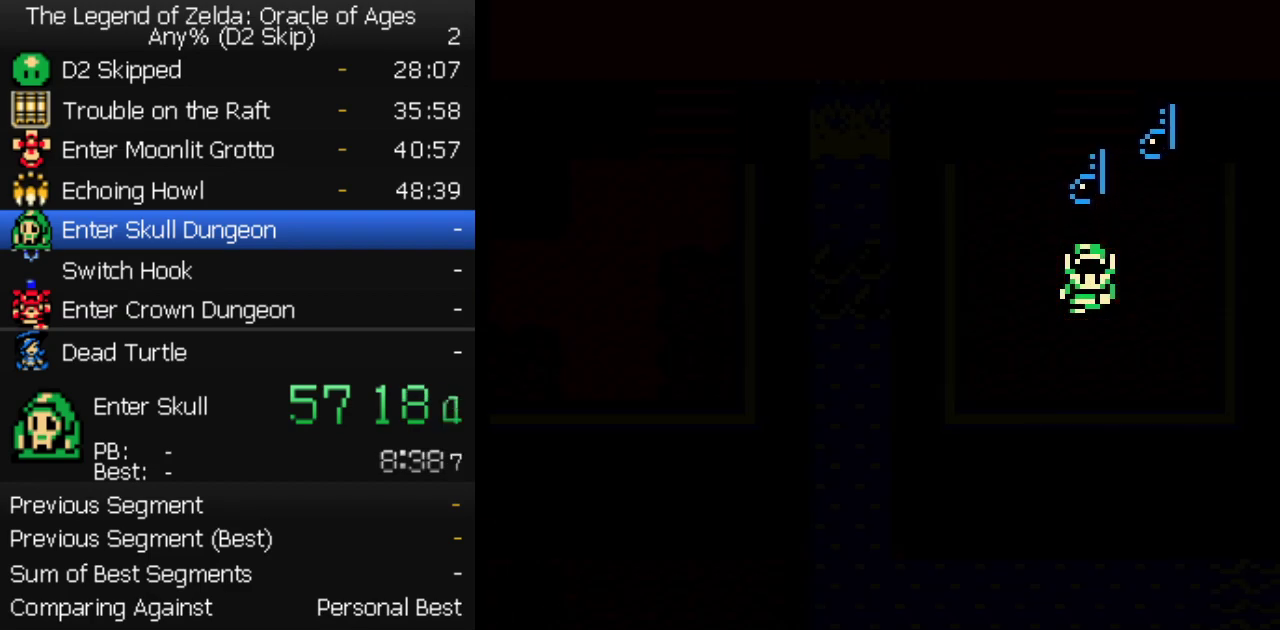
{"buttons": ["DPAD_DOWN", "DPAD_RIGHT"]}
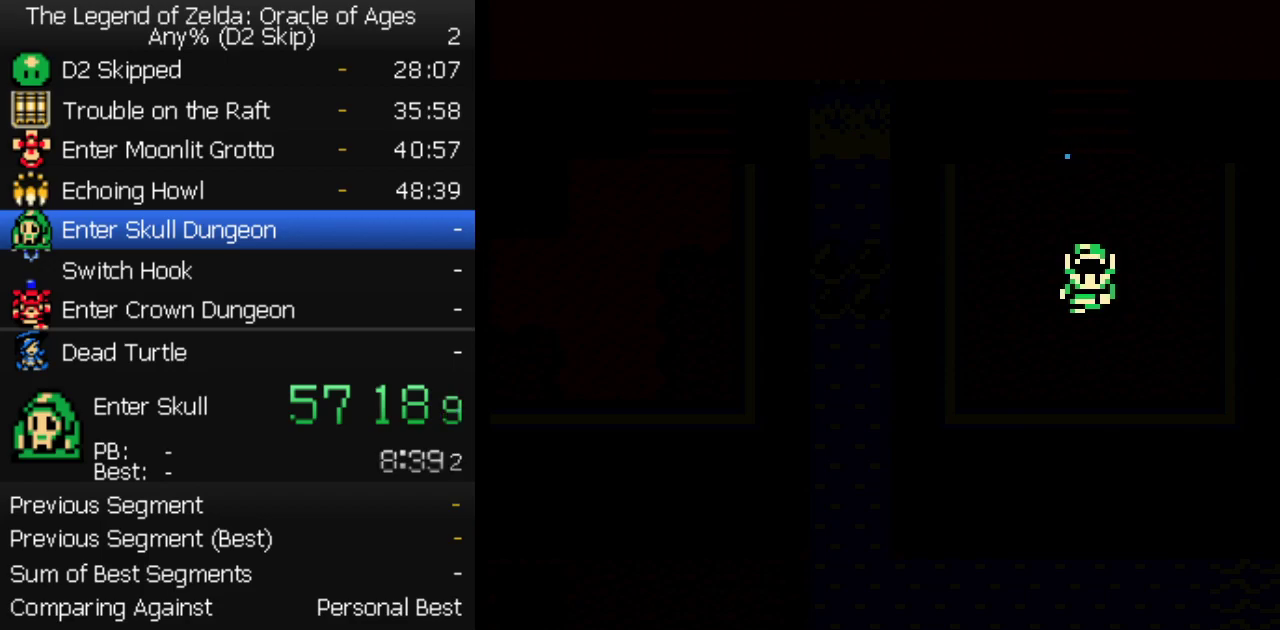
{"buttons": ["DPAD_UP", "DPAD_LEFT"]}
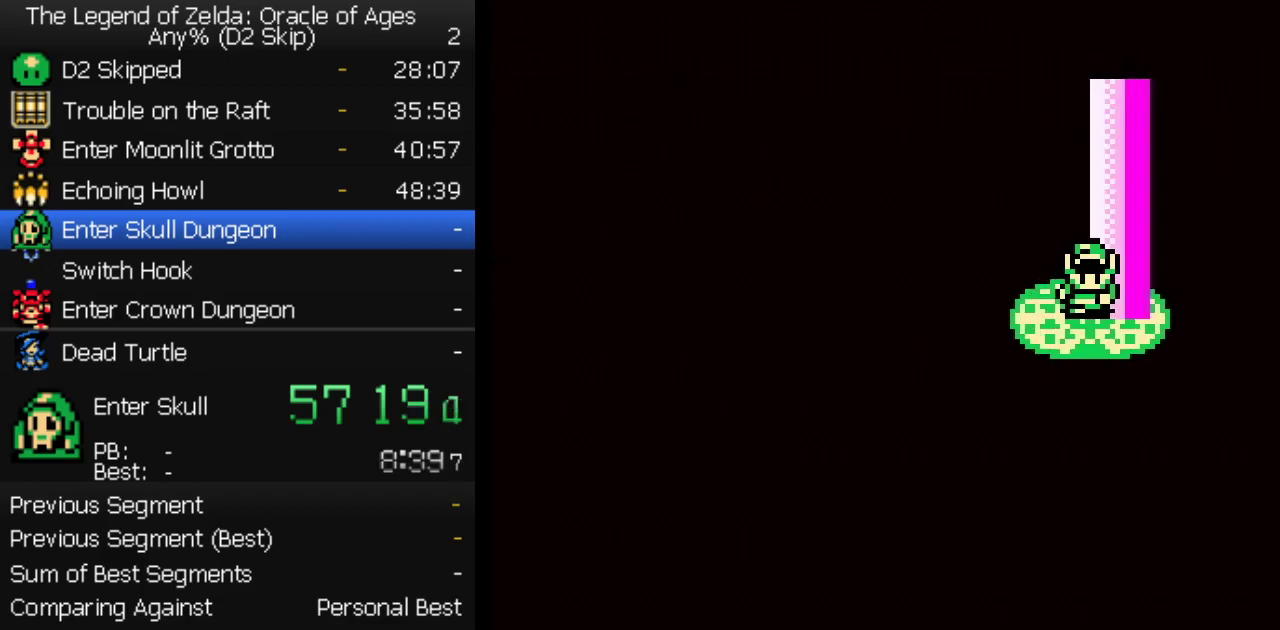
{"buttons": ["DPAD_UP"]}
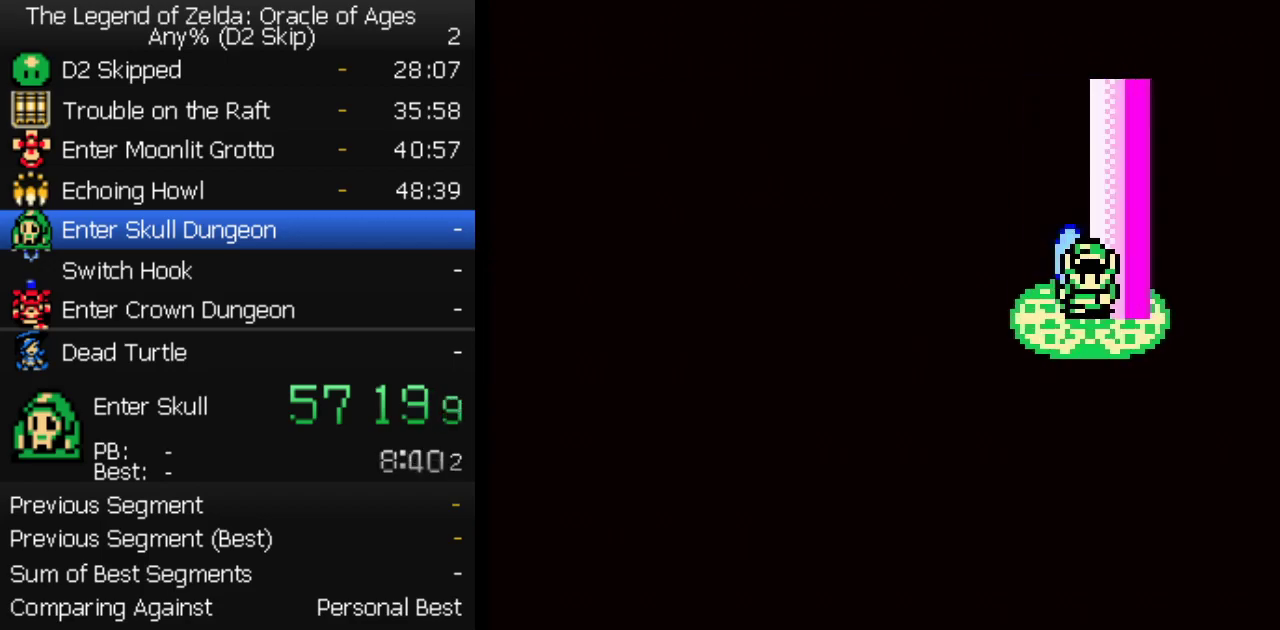
{"buttons": ["DPAD_UP", "DPAD_LEFT"]}
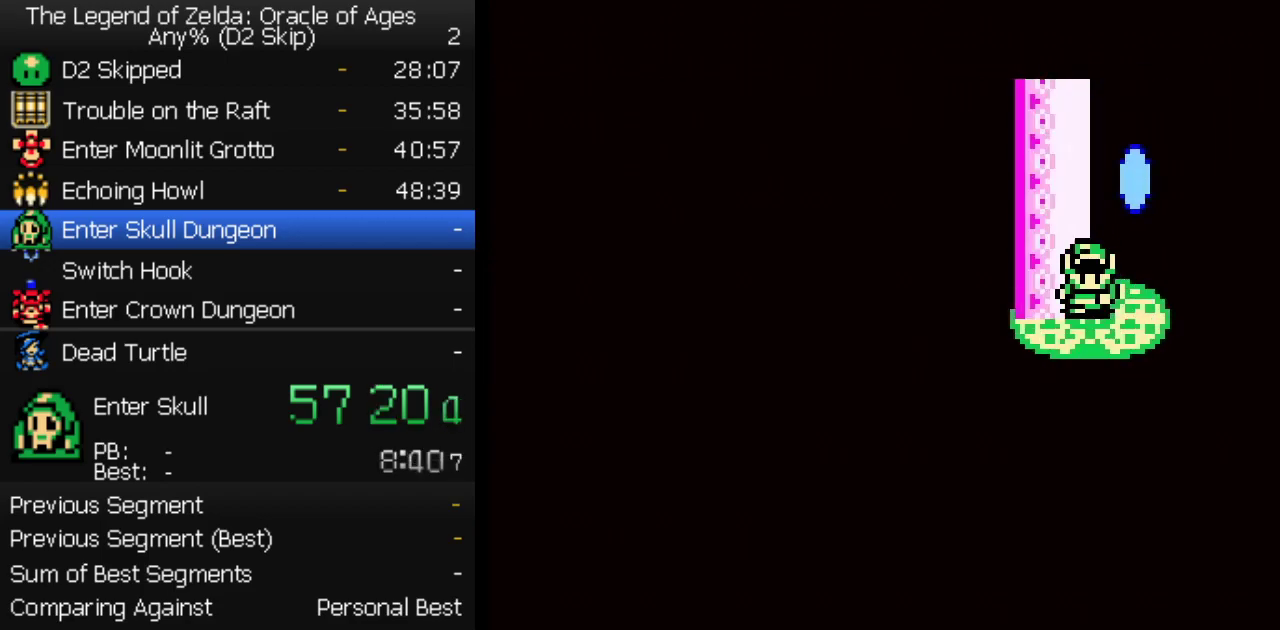
{"buttons": []}